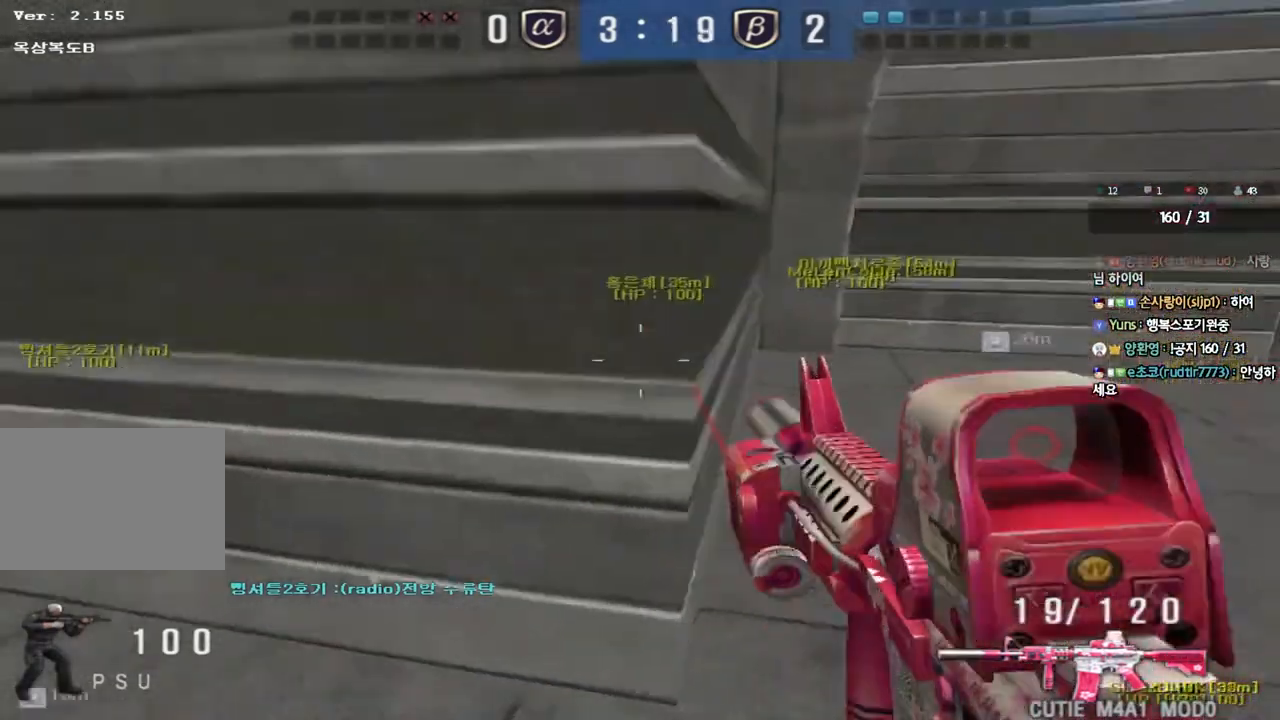
Gameplay with keyboard; each line is a JSON object with the keys held at the frame after it. "events" lists presses ("down") and releases ("up") of "a", "ctrl", "d", "e", "f", "q", "r", "s", "shift", "space", "tab" and "w" between this image and that frame as [ms after this image, input, new state], when the widget could be followed in between. No other keys are recorded. Mouse input is not recorded.
{"keys": ["a"], "events": [[17, "space", "up"], [67, "shift", "up"], [500, "a", "down"]]}
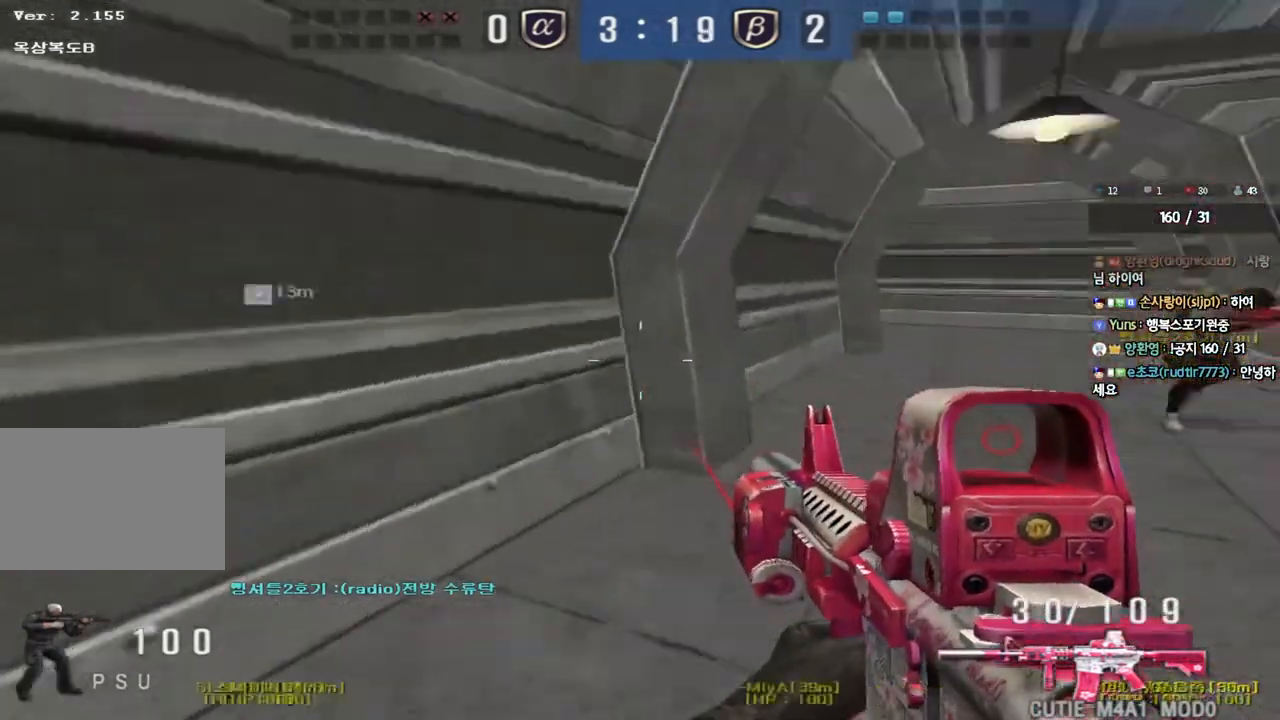
{"keys": ["a", "w"], "events": [[17, "w", "down"]]}
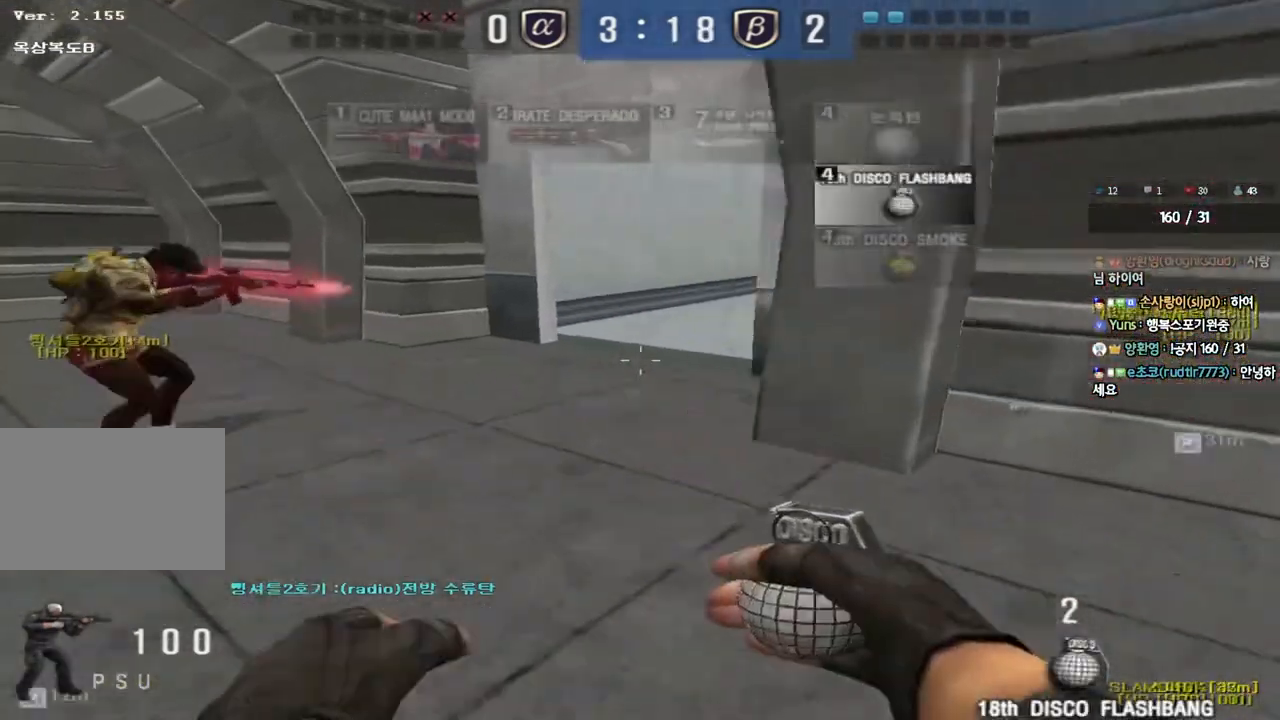
{"keys": ["shift"], "events": [[183, "shift", "down"], [183, "w", "up"], [200, "a", "up"], [233, "space", "down"], [333, "space", "up"]]}
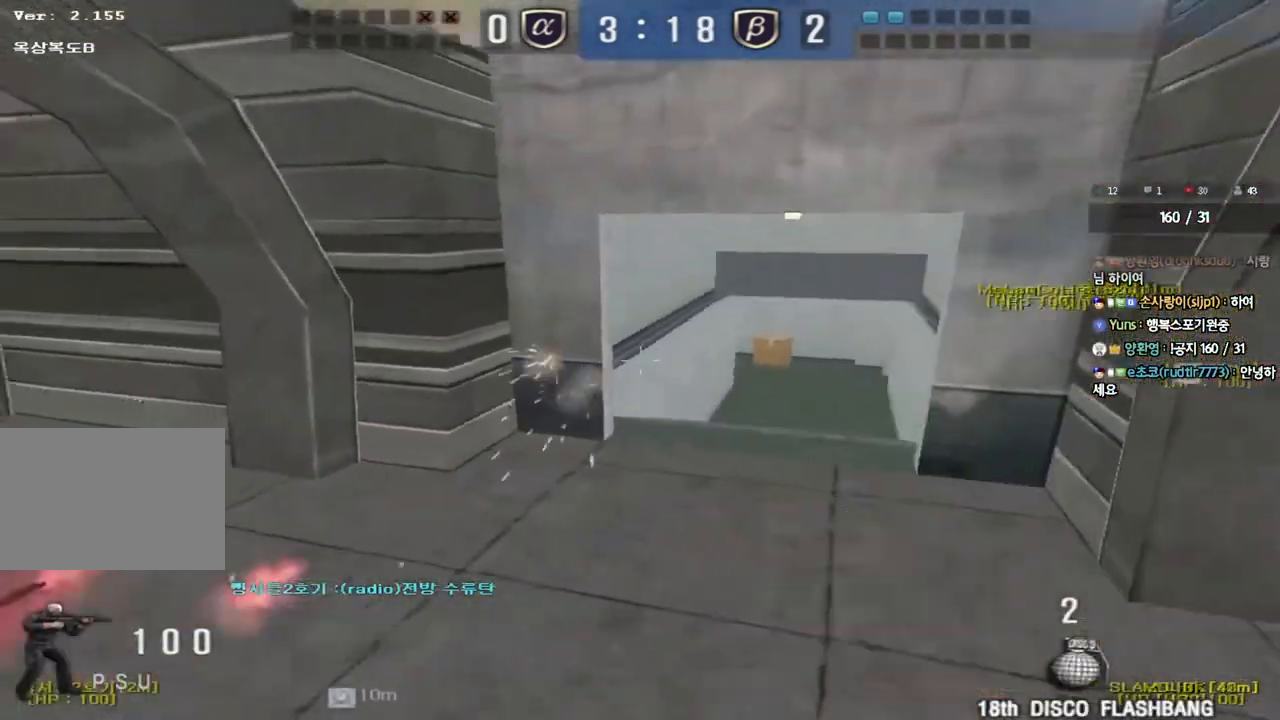
{"keys": ["d", "tab", "w"], "events": [[117, "shift", "up"], [183, "d", "down"], [183, "w", "down"], [283, "tab", "down"]]}
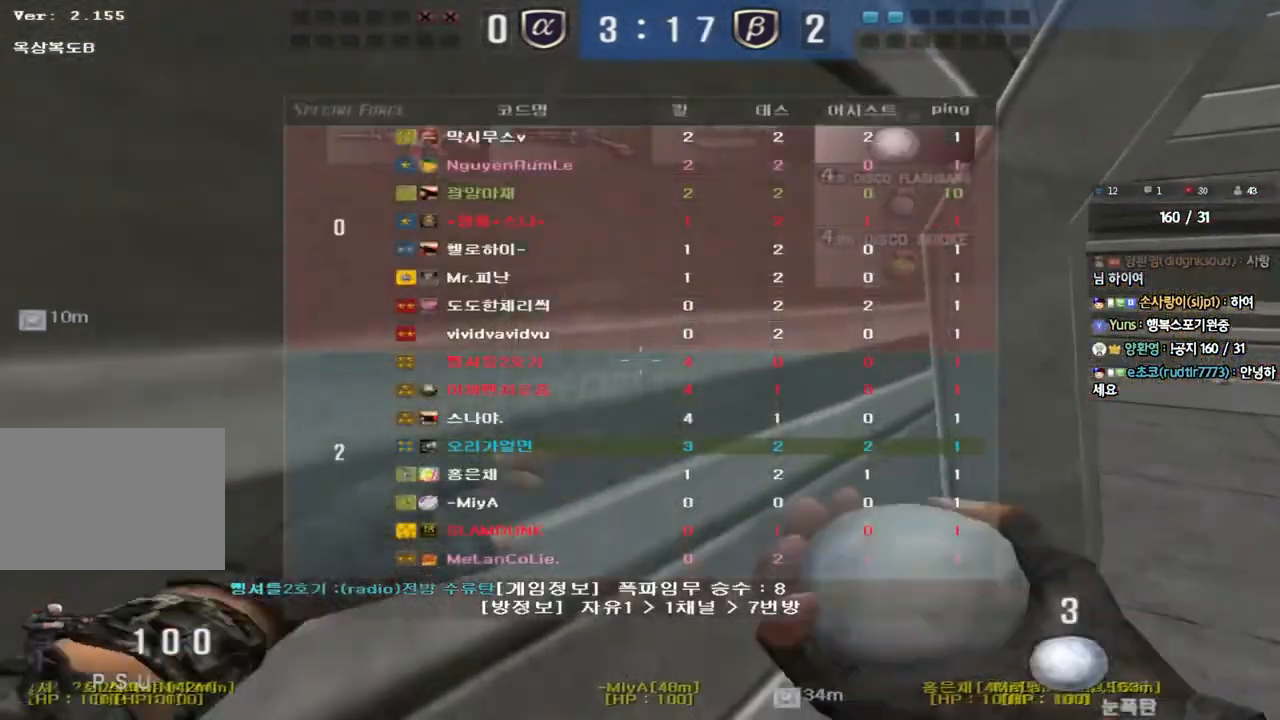
{"keys": ["d", "tab", "w"], "events": []}
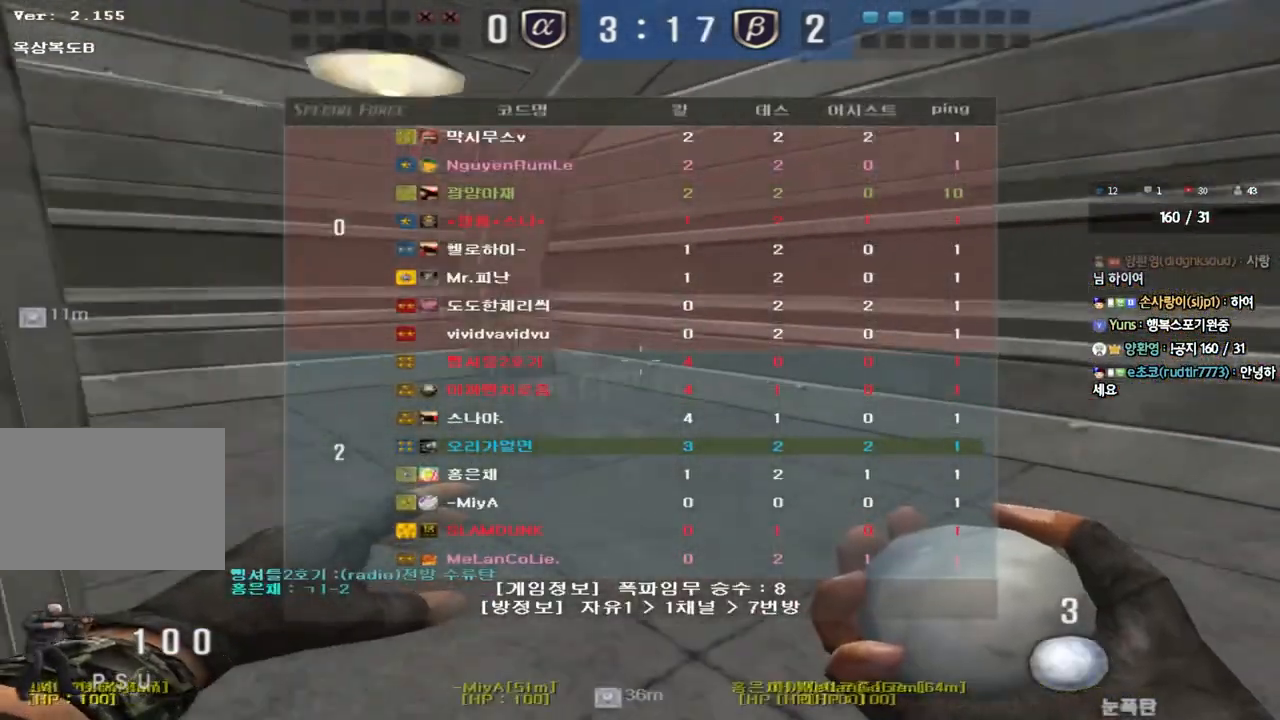
{"keys": ["d", "w"], "events": [[183, "tab", "up"]]}
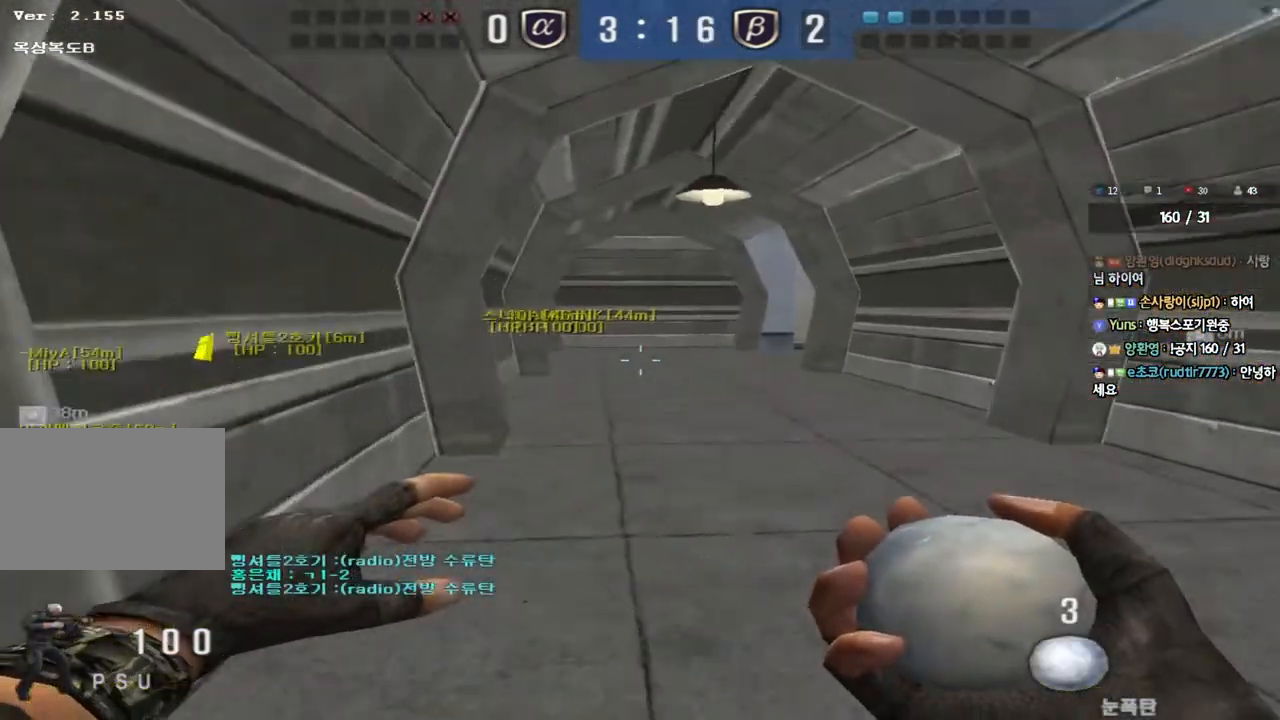
{"keys": ["a", "w"], "events": [[233, "d", "up"], [267, "a", "down"]]}
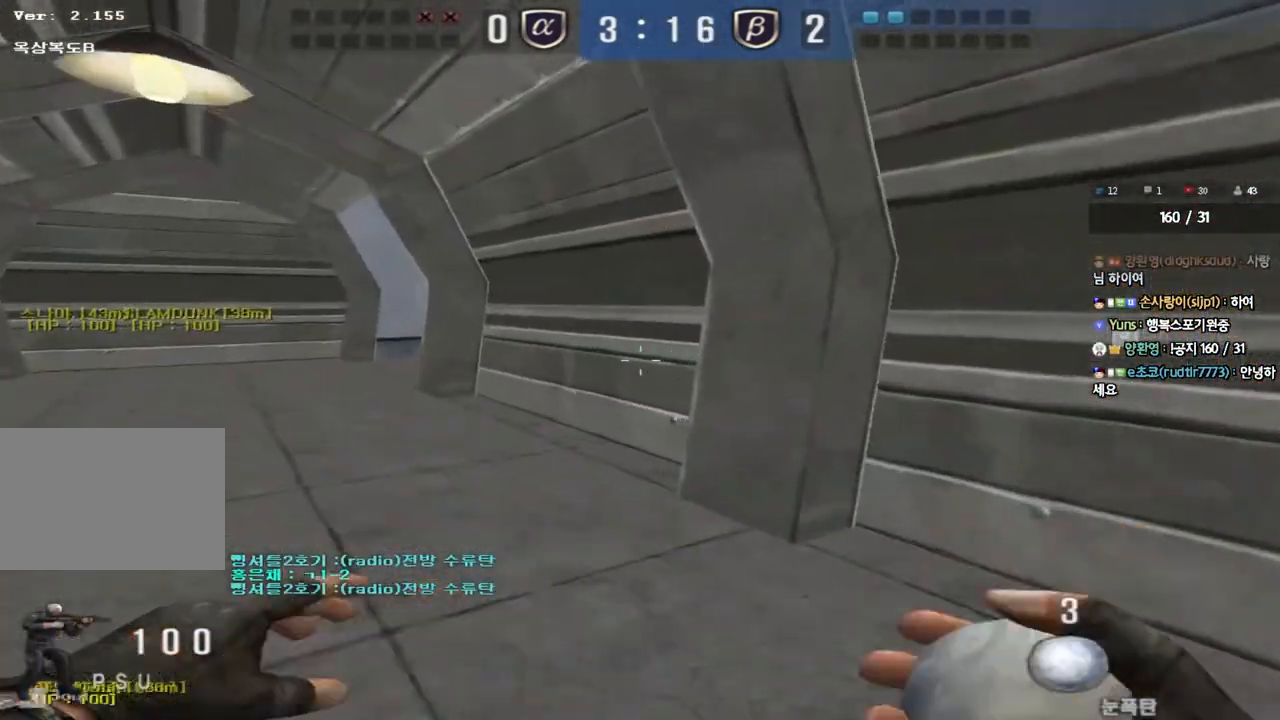
{"keys": ["a", "w"], "events": []}
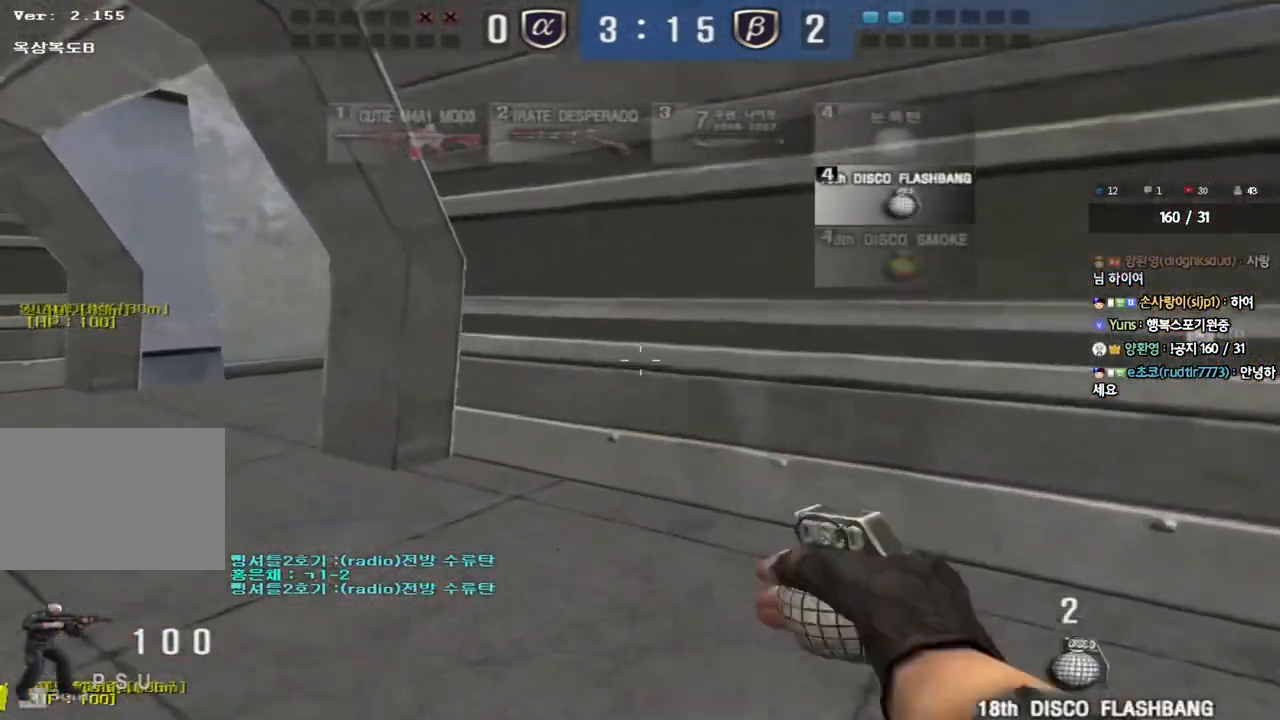
{"keys": ["a", "w"], "events": []}
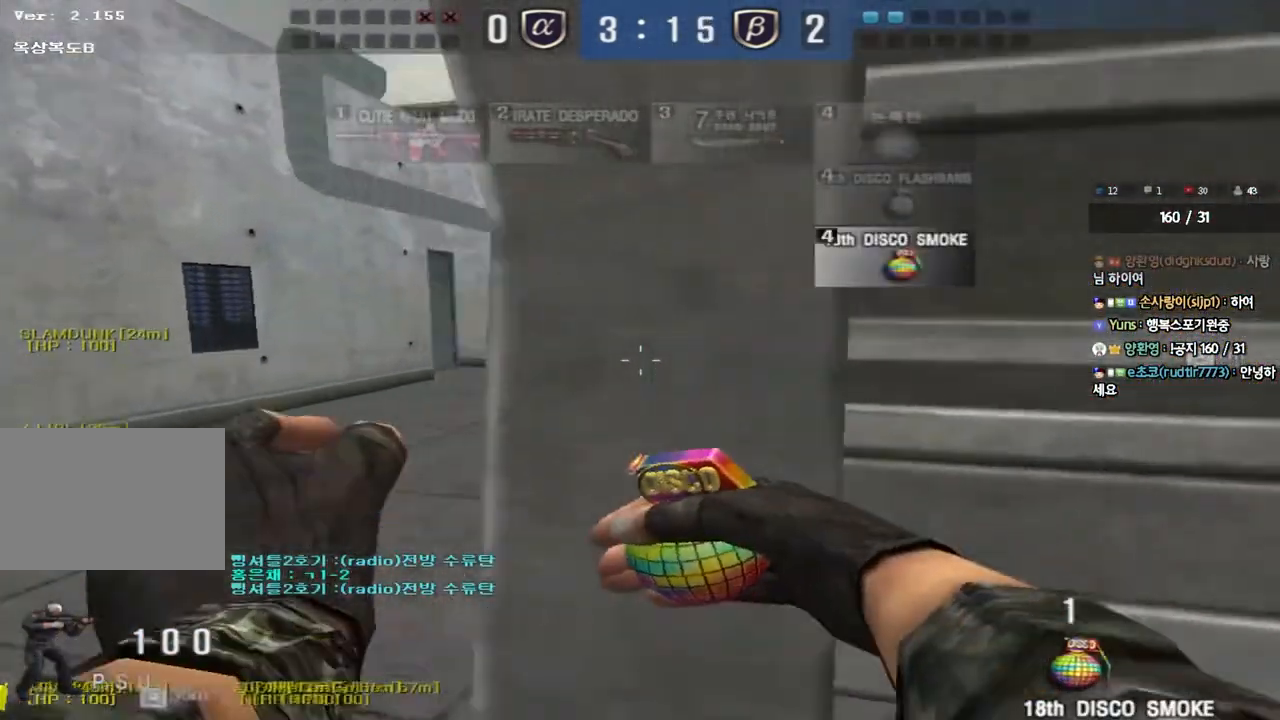
{"keys": [], "events": [[250, "shift", "down"], [267, "a", "up"], [267, "w", "up"], [317, "space", "down"], [400, "space", "up"], [450, "shift", "up"]]}
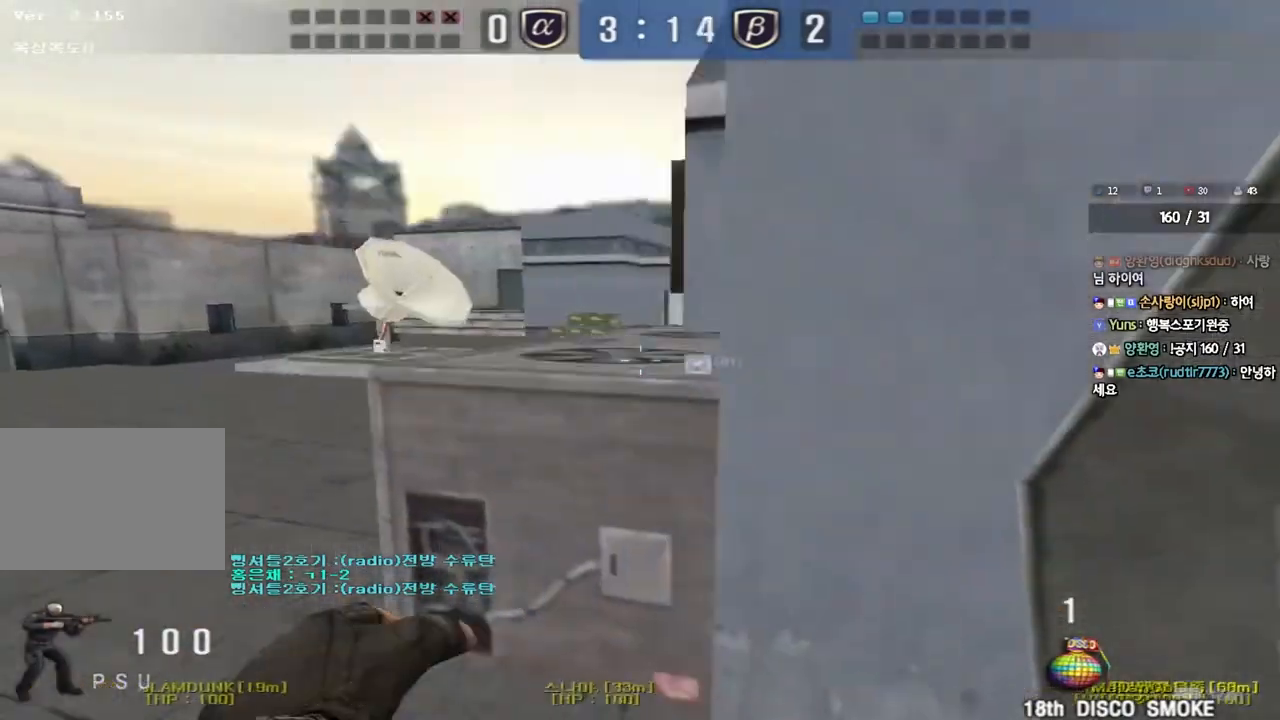
{"keys": ["w"], "events": [[367, "w", "down"]]}
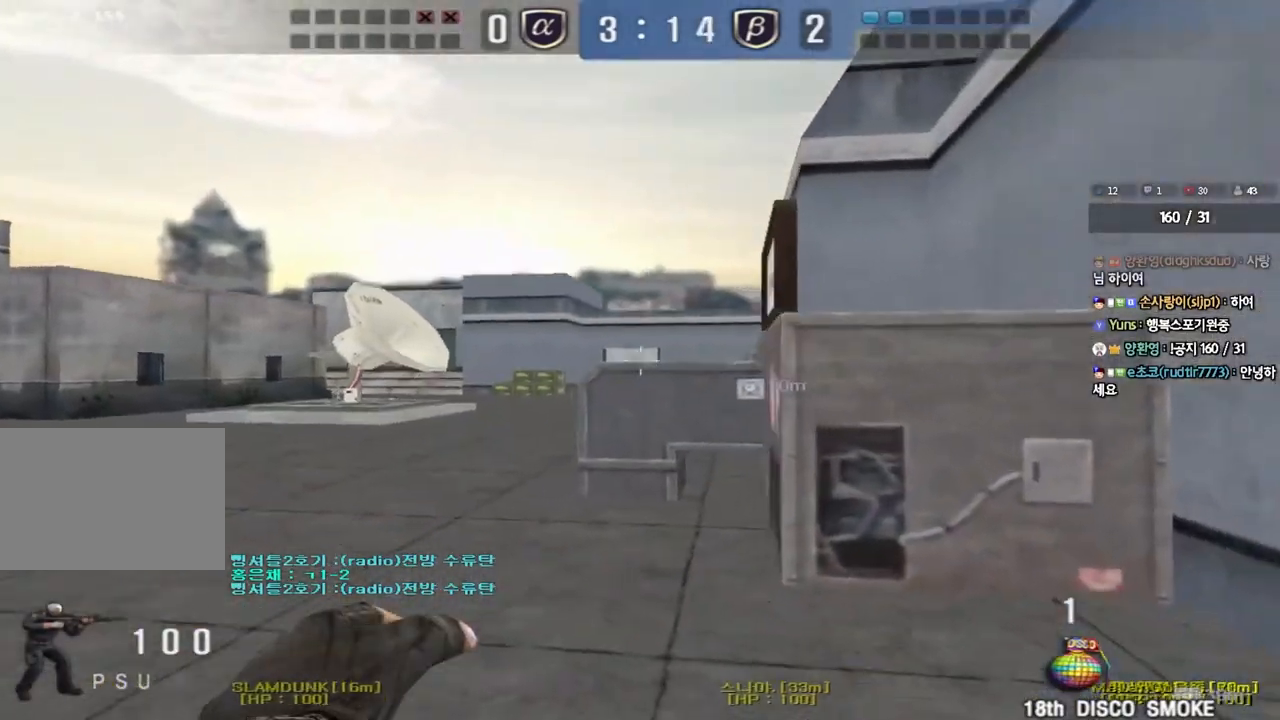
{"keys": ["d", "s"], "events": [[117, "space", "down"], [150, "w", "up"], [217, "space", "up"], [250, "s", "down"], [350, "d", "down"]]}
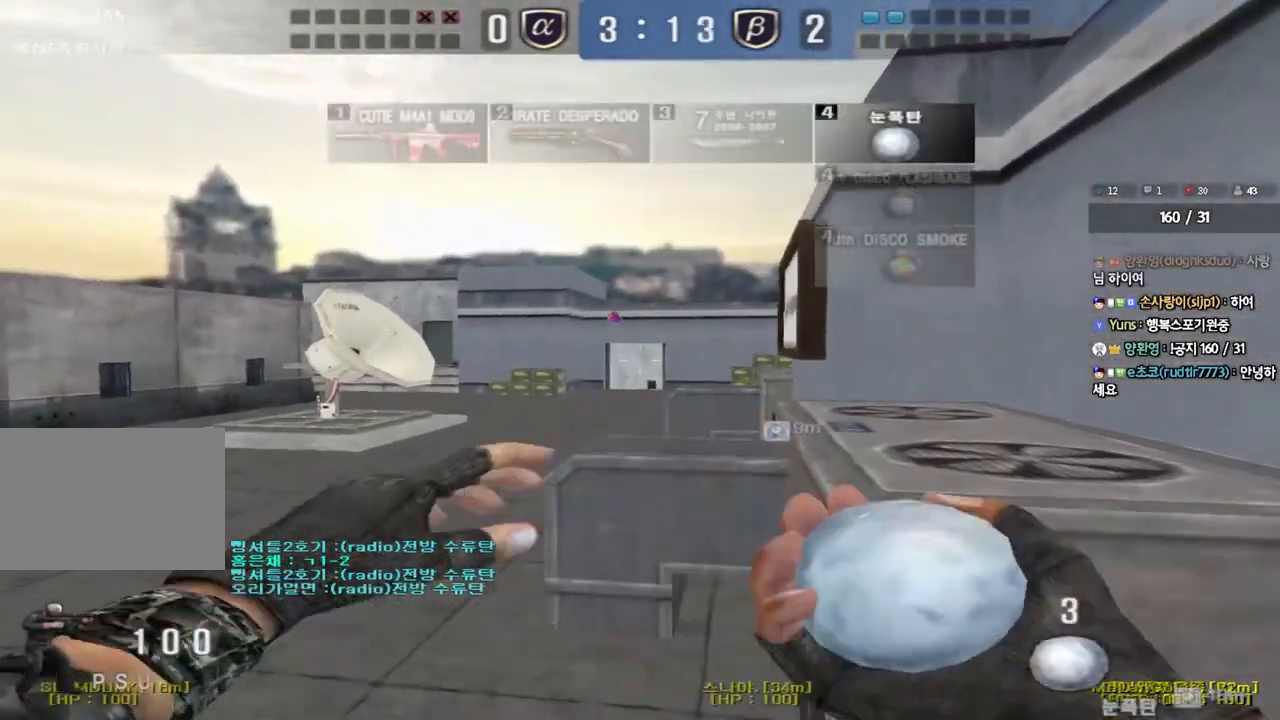
{"keys": [], "events": [[150, "d", "up"], [183, "a", "down"], [350, "s", "up"], [350, "shift", "down"], [383, "a", "up"], [383, "space", "down"], [467, "space", "up"], [500, "shift", "up"]]}
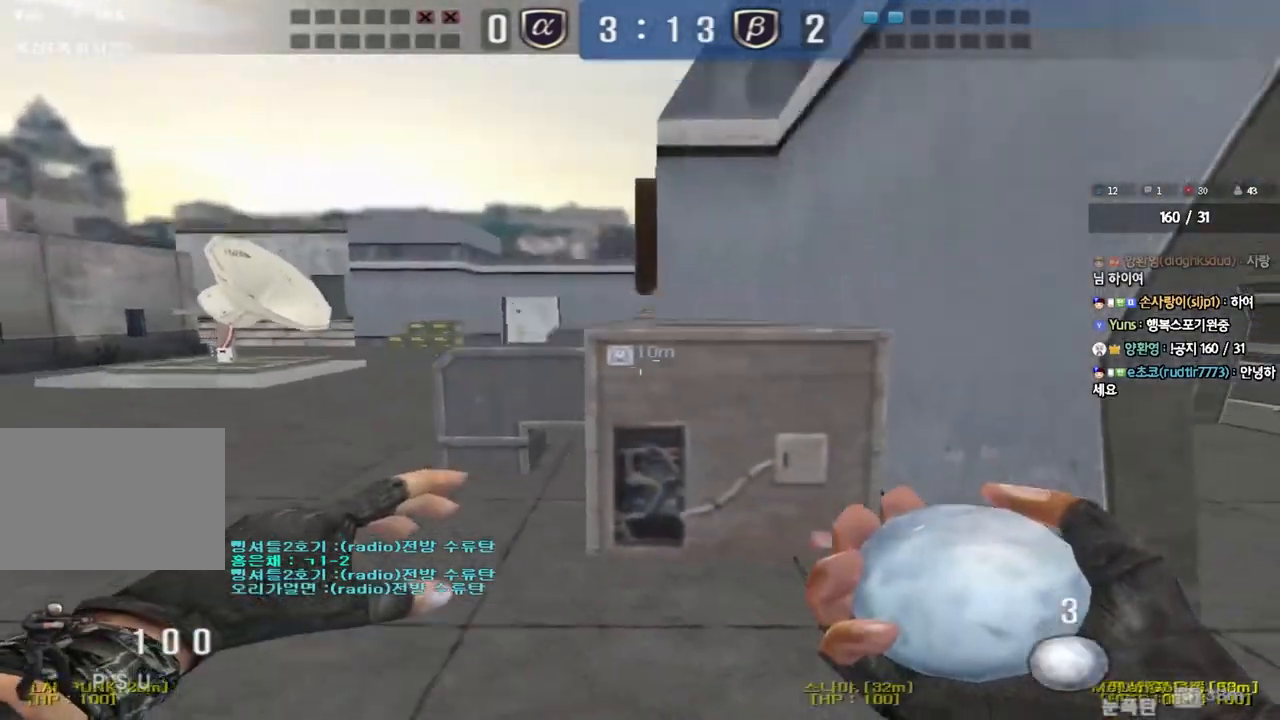
{"keys": ["d", "tab", "w"], "events": [[17, "w", "down"], [33, "d", "down"], [183, "tab", "down"]]}
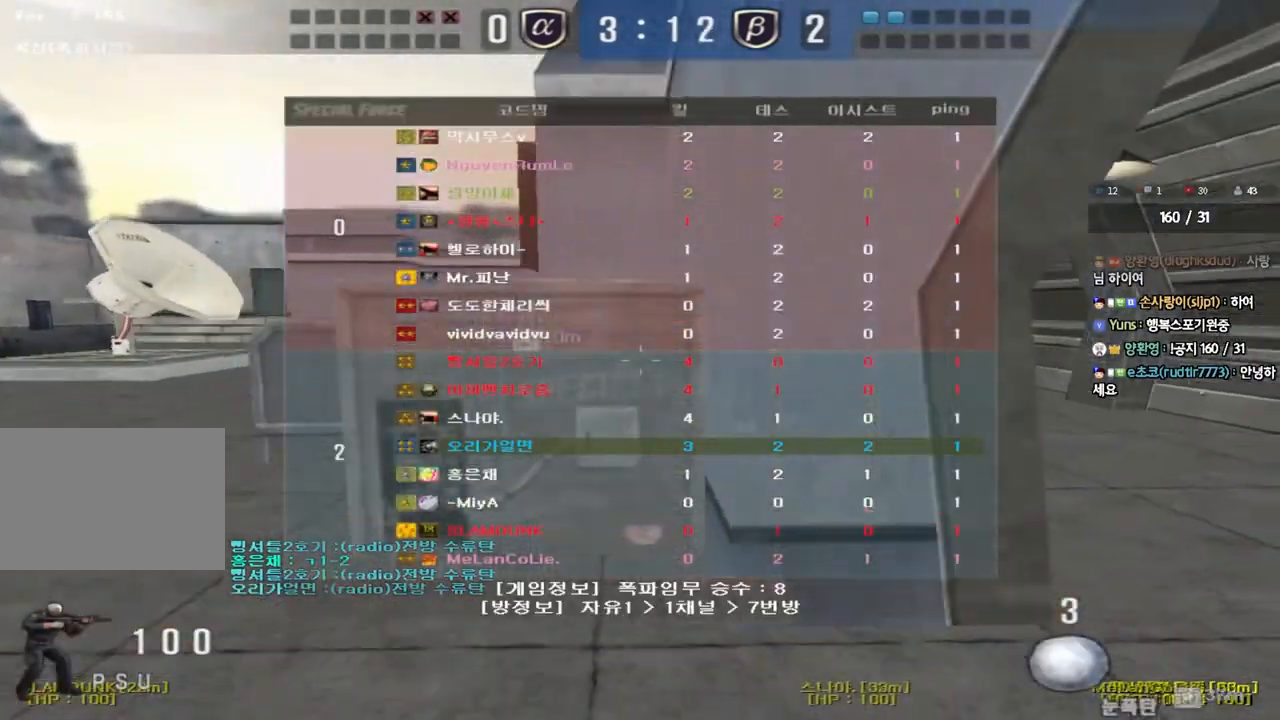
{"keys": ["ctrl", "space"], "events": [[383, "ctrl", "down"], [383, "w", "up"], [400, "d", "up"], [400, "tab", "up"], [433, "space", "down"]]}
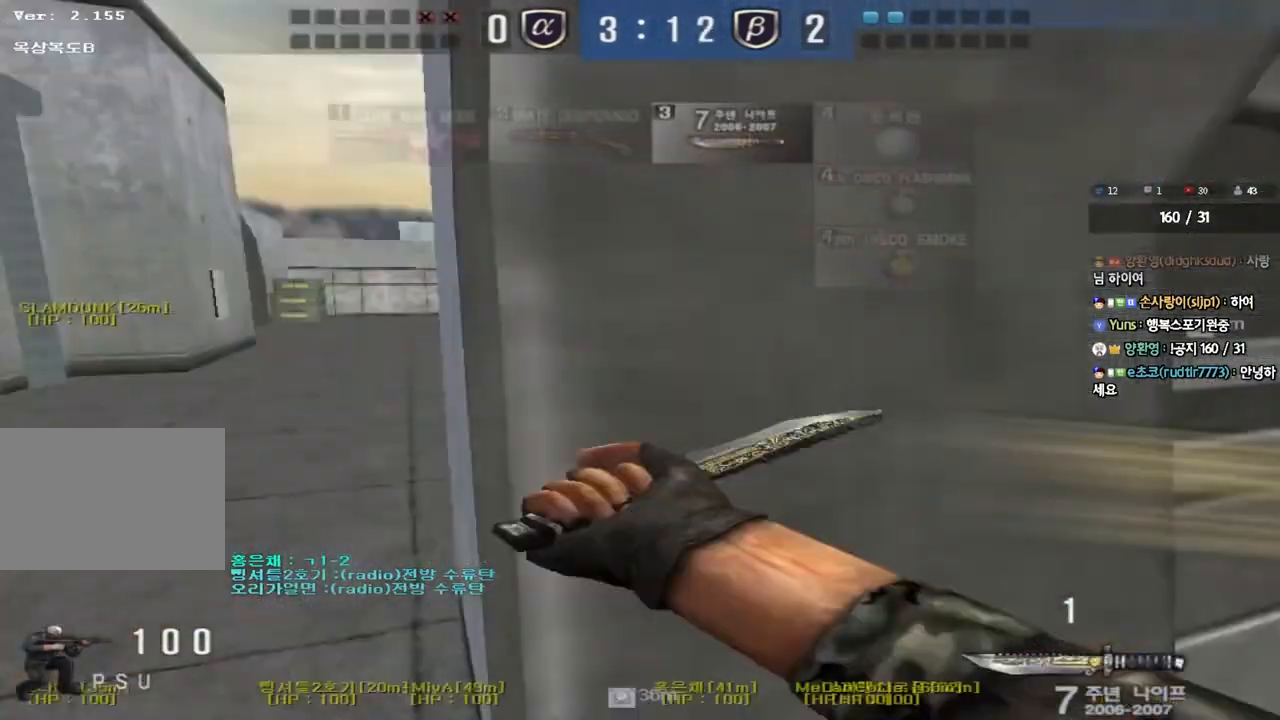
{"keys": [], "events": [[50, "ctrl", "up"], [67, "space", "up"]]}
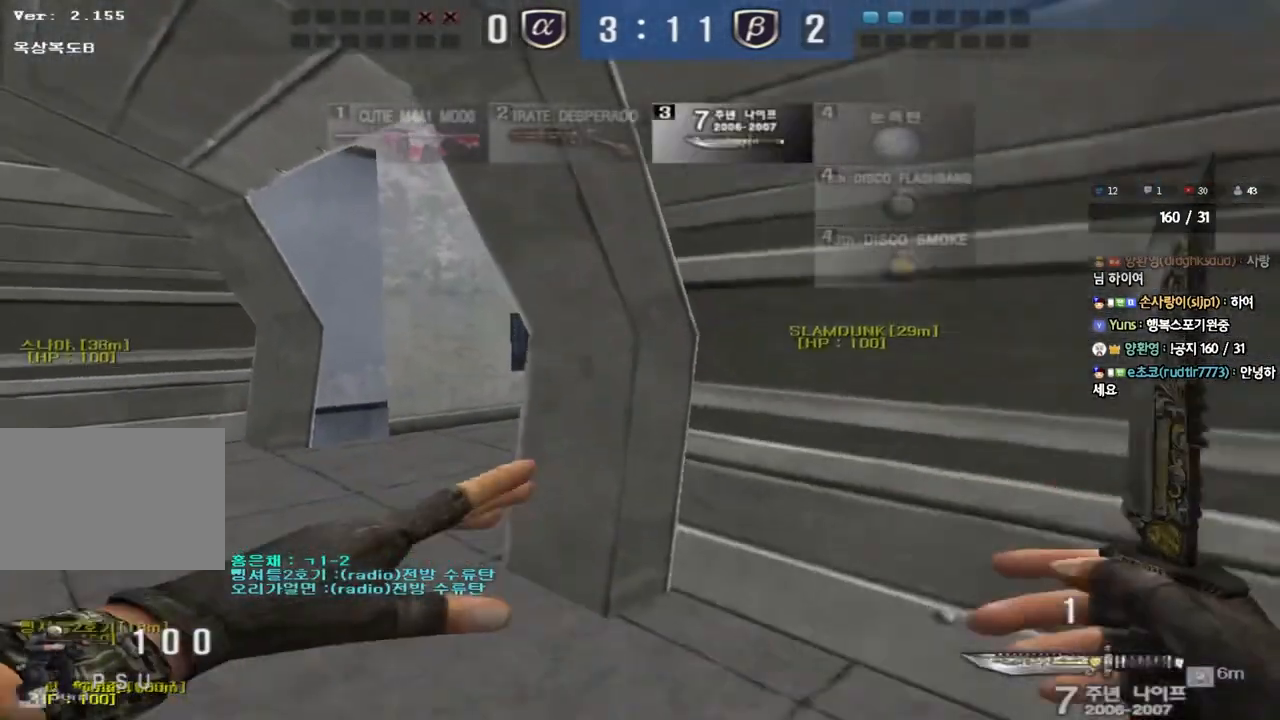
{"keys": [], "events": []}
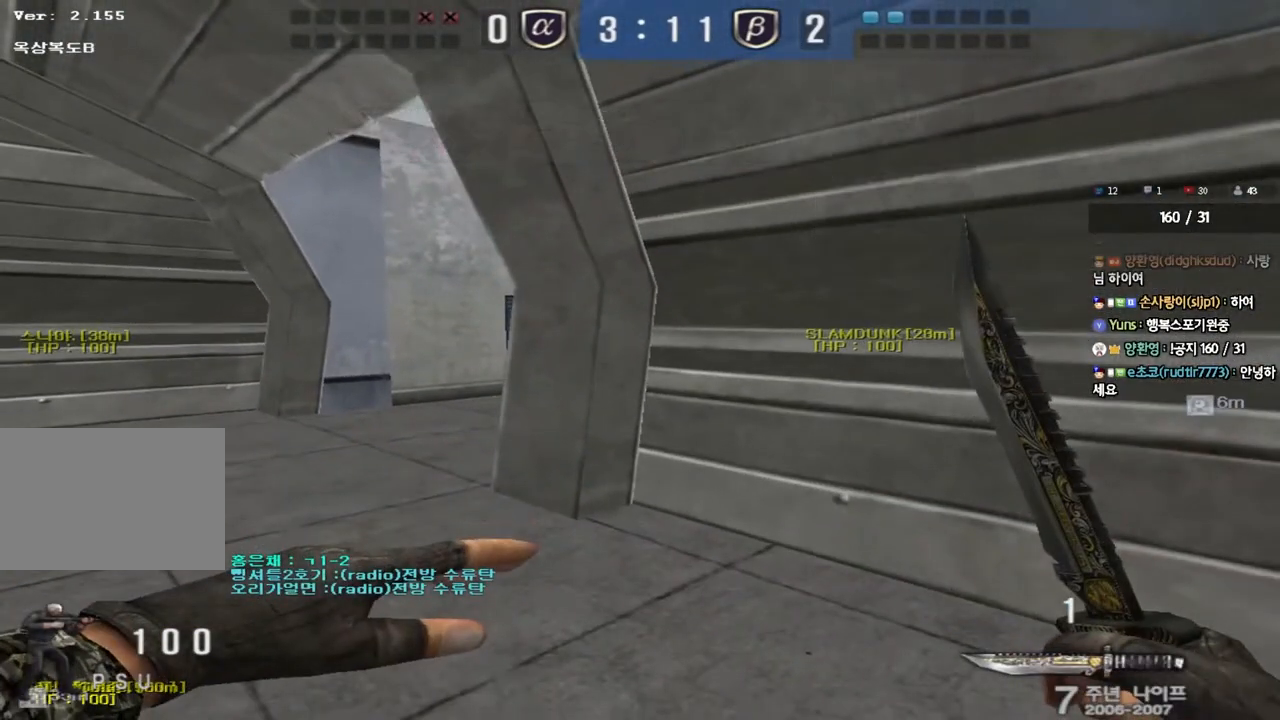
{"keys": [], "events": []}
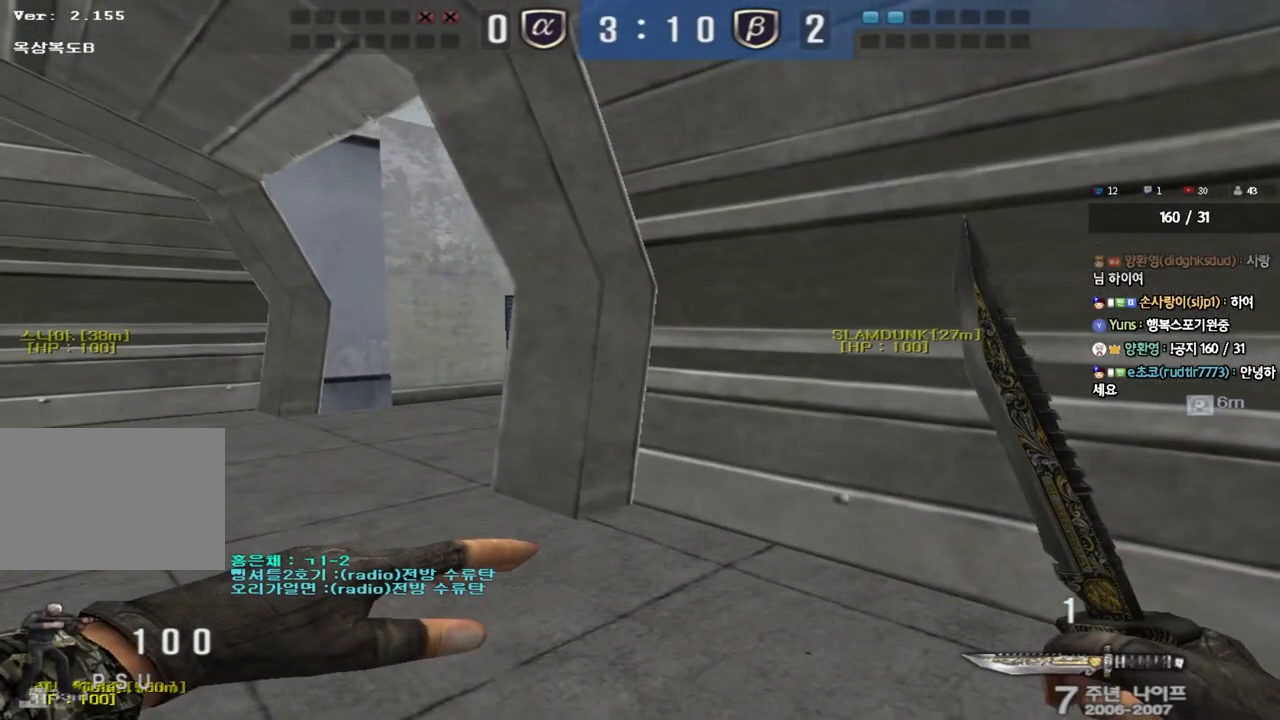
{"keys": [], "events": []}
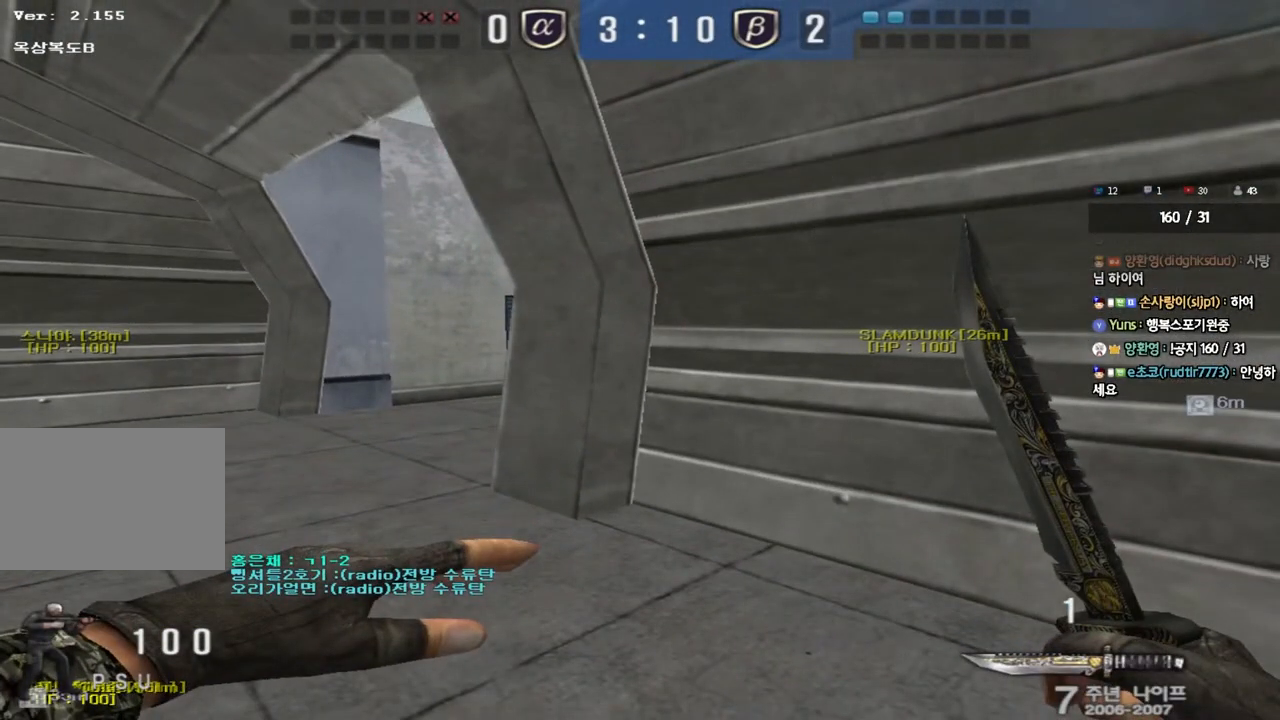
{"keys": ["a", "w"], "events": [[233, "d", "down"], [233, "w", "down"], [333, "d", "up"], [383, "a", "down"]]}
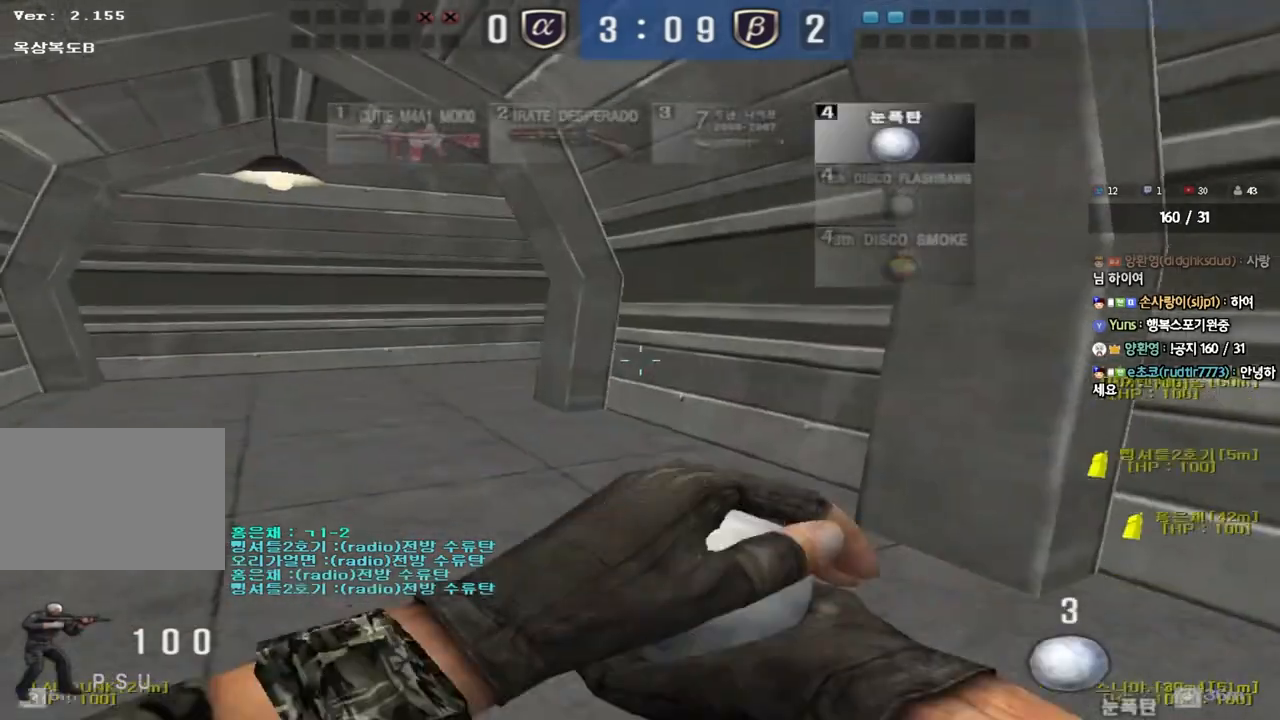
{"keys": ["a", "w"], "events": []}
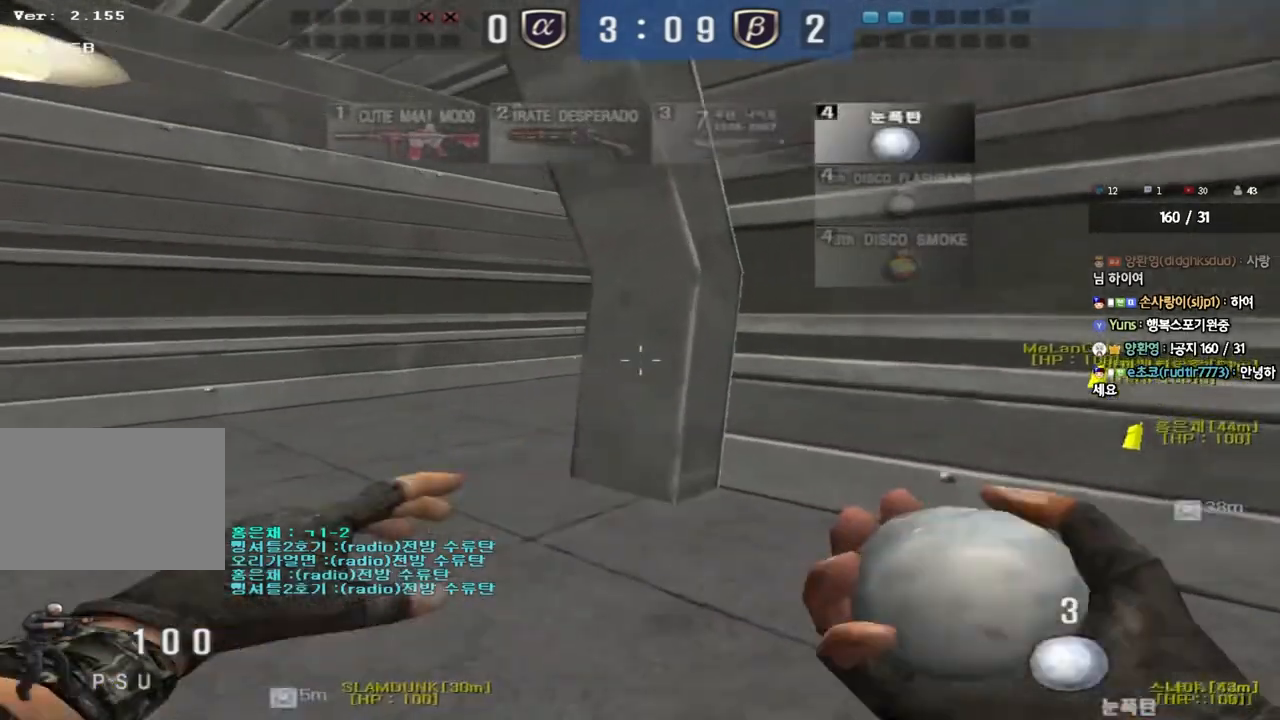
{"keys": ["a", "s"], "events": [[300, "w", "up"], [400, "s", "down"]]}
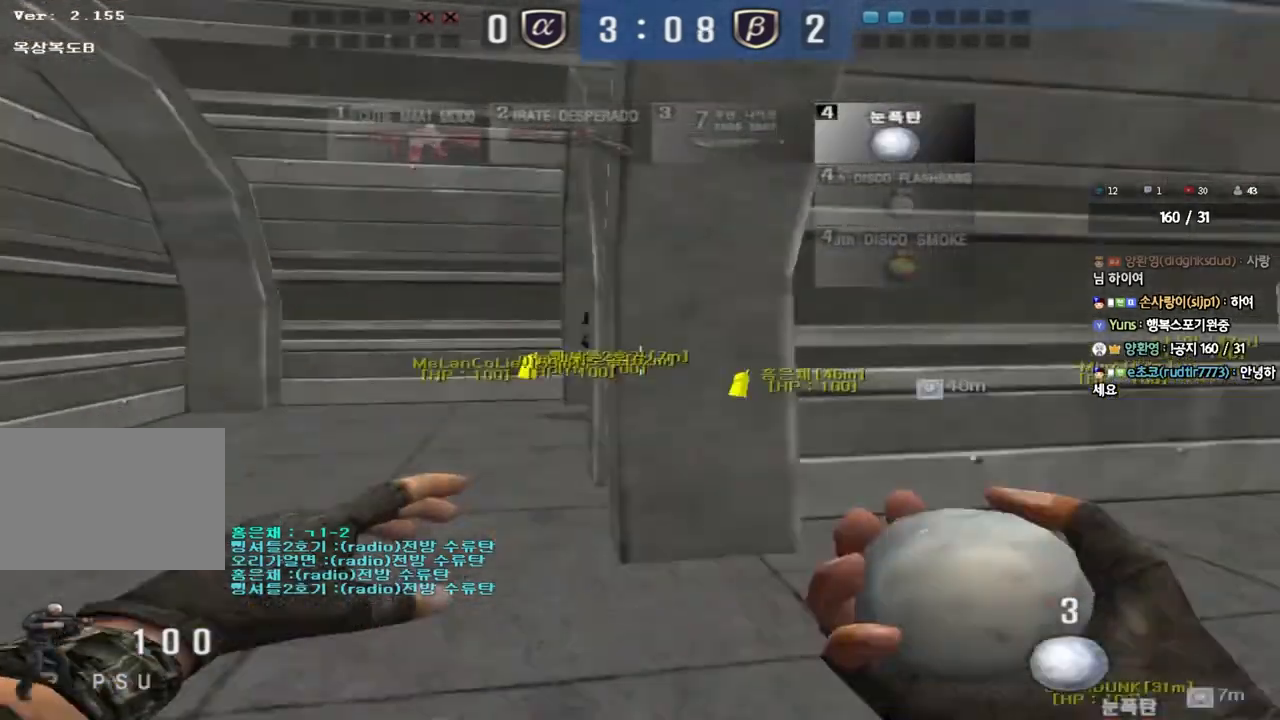
{"keys": ["d", "s", "shift"], "events": [[333, "a", "up"], [450, "d", "down"], [483, "shift", "down"]]}
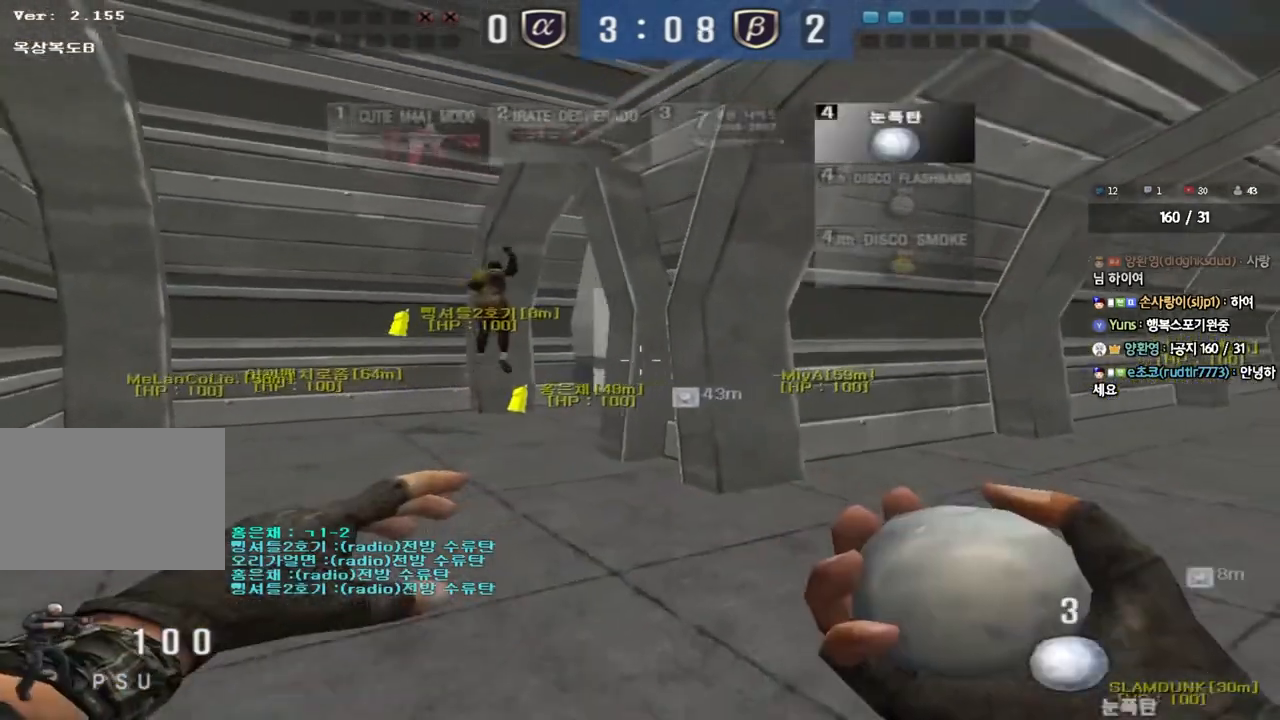
{"keys": ["d", "shift", "w"], "events": [[67, "d", "up"], [133, "s", "up"], [233, "a", "down"], [267, "s", "down"], [333, "s", "up"], [350, "a", "up"], [483, "d", "down"], [483, "w", "down"]]}
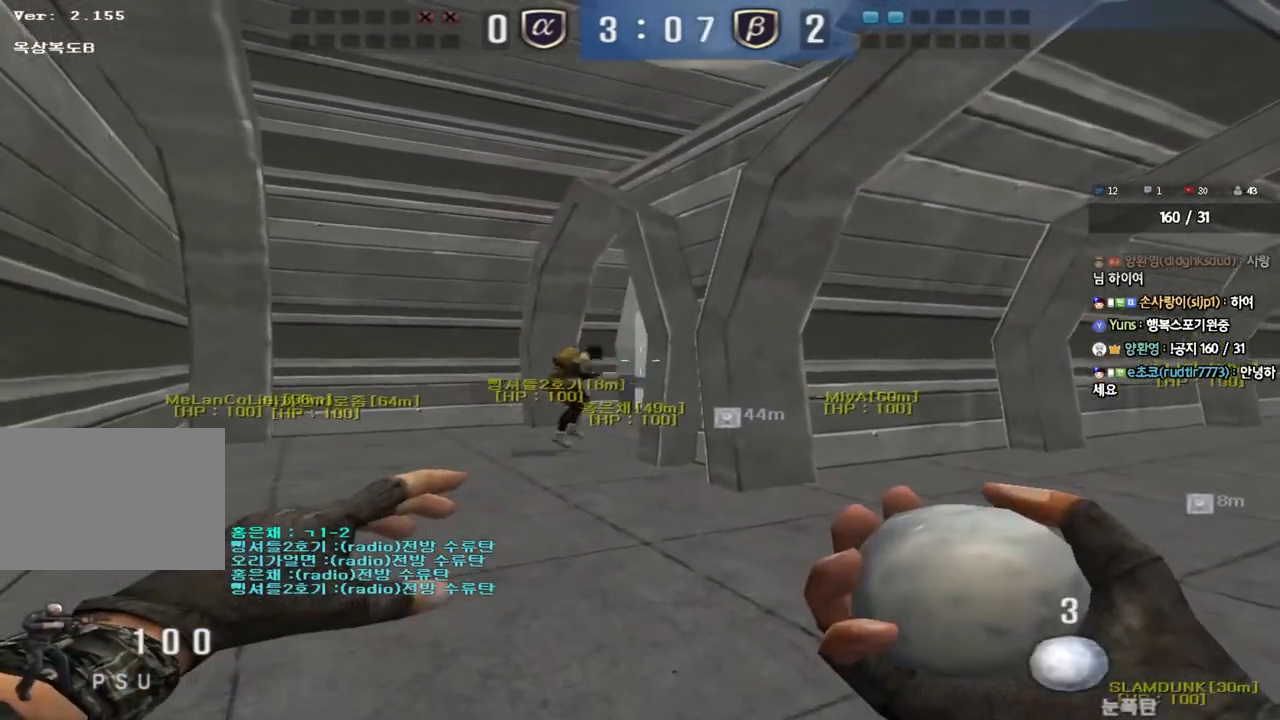
{"keys": ["shift", "w"], "events": [[133, "d", "up"], [333, "a", "down"], [483, "a", "up"]]}
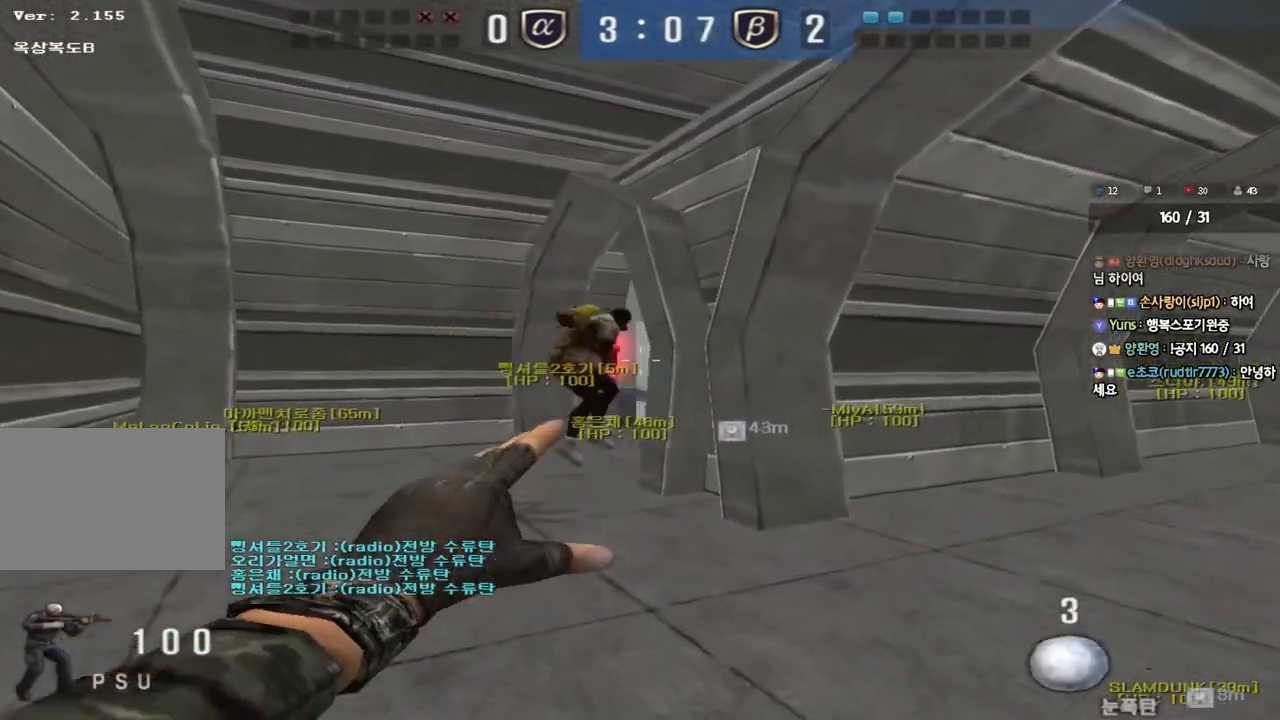
{"keys": ["d", "shift"], "events": [[300, "d", "down"], [450, "w", "up"]]}
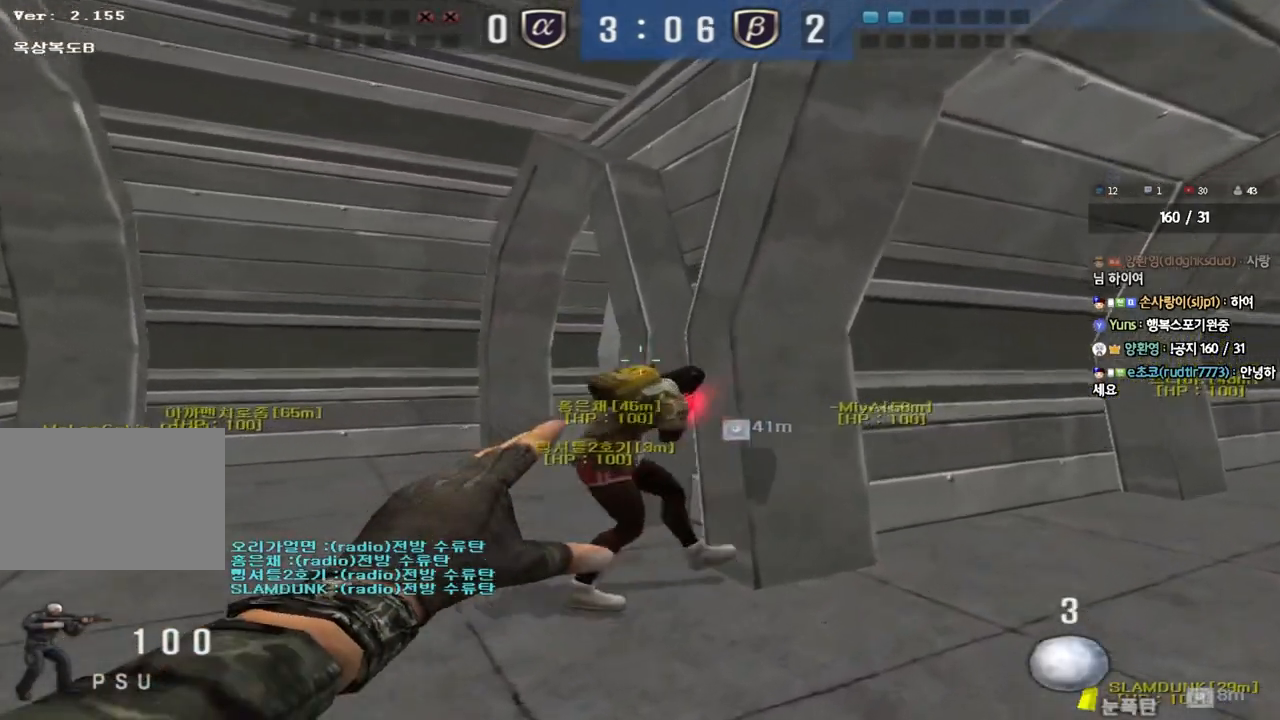
{"keys": ["a", "s", "shift"], "events": [[67, "s", "down"], [233, "d", "up"], [267, "shift", "up"], [333, "a", "down"], [483, "shift", "down"]]}
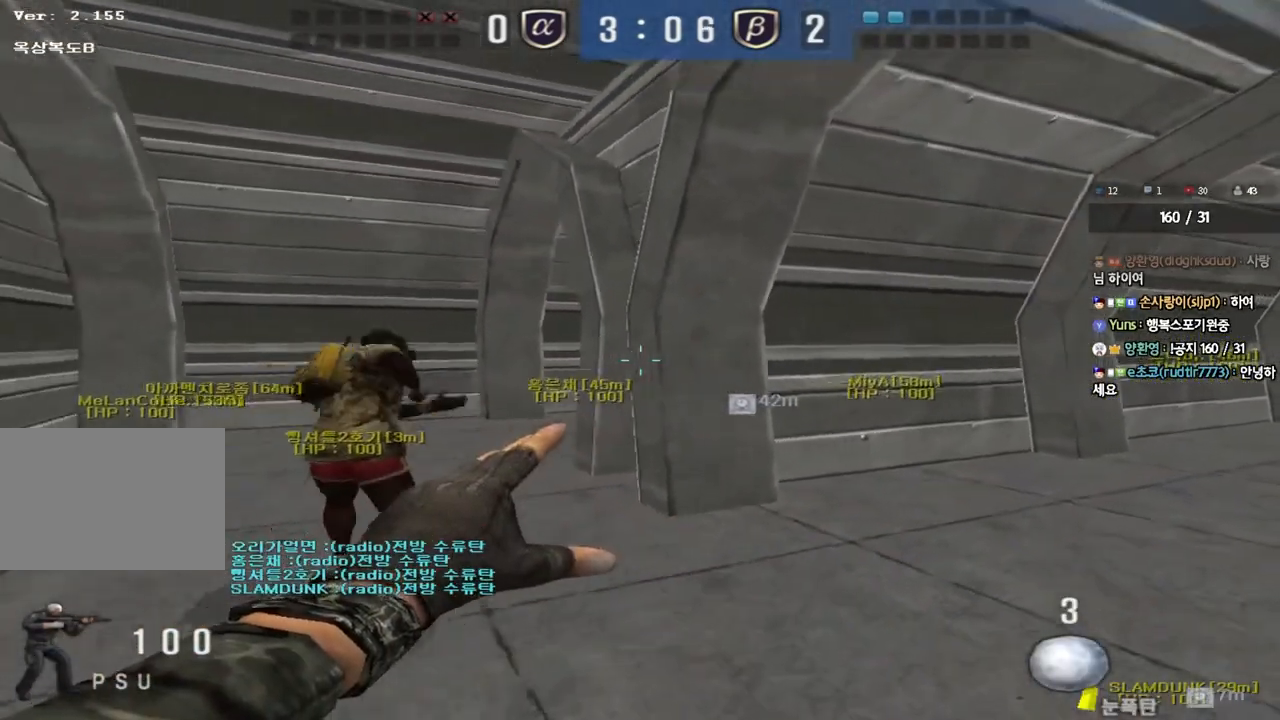
{"keys": ["shift"], "events": [[200, "a", "up"], [200, "s", "up"]]}
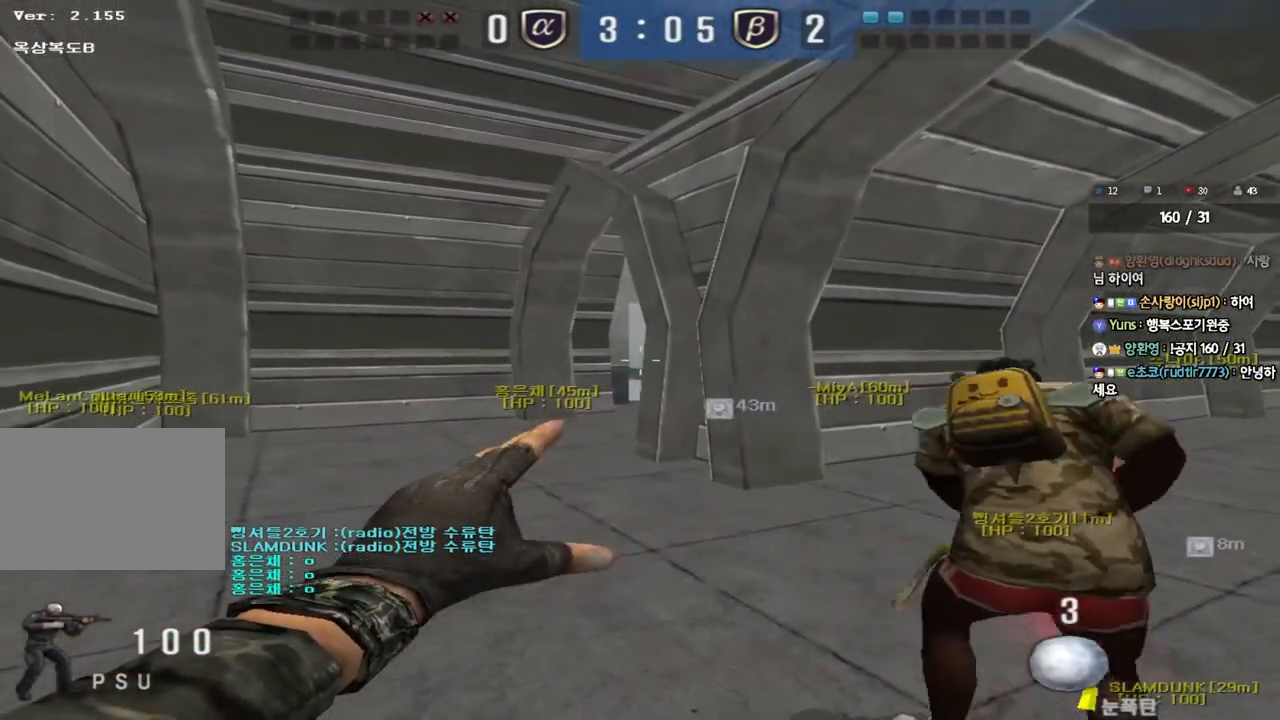
{"keys": ["w"], "events": [[50, "w", "down"], [117, "shift", "up"]]}
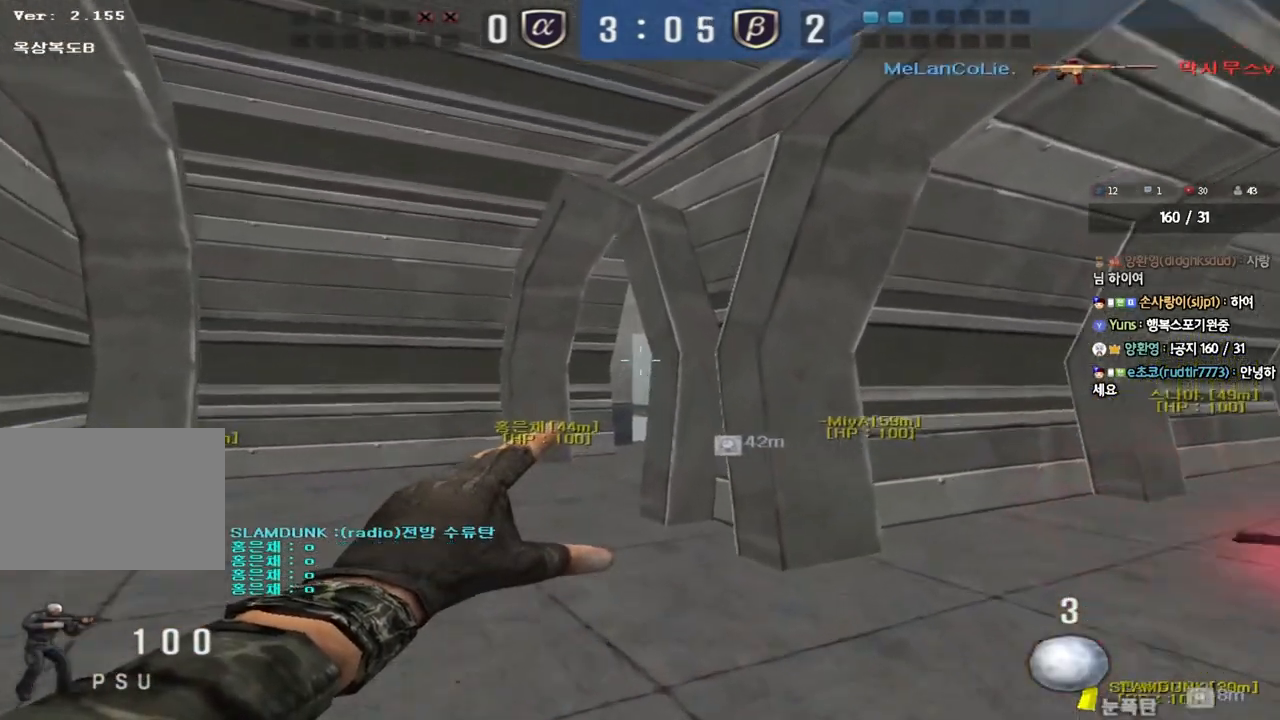
{"keys": ["ctrl"], "events": [[467, "w", "up"], [483, "ctrl", "down"]]}
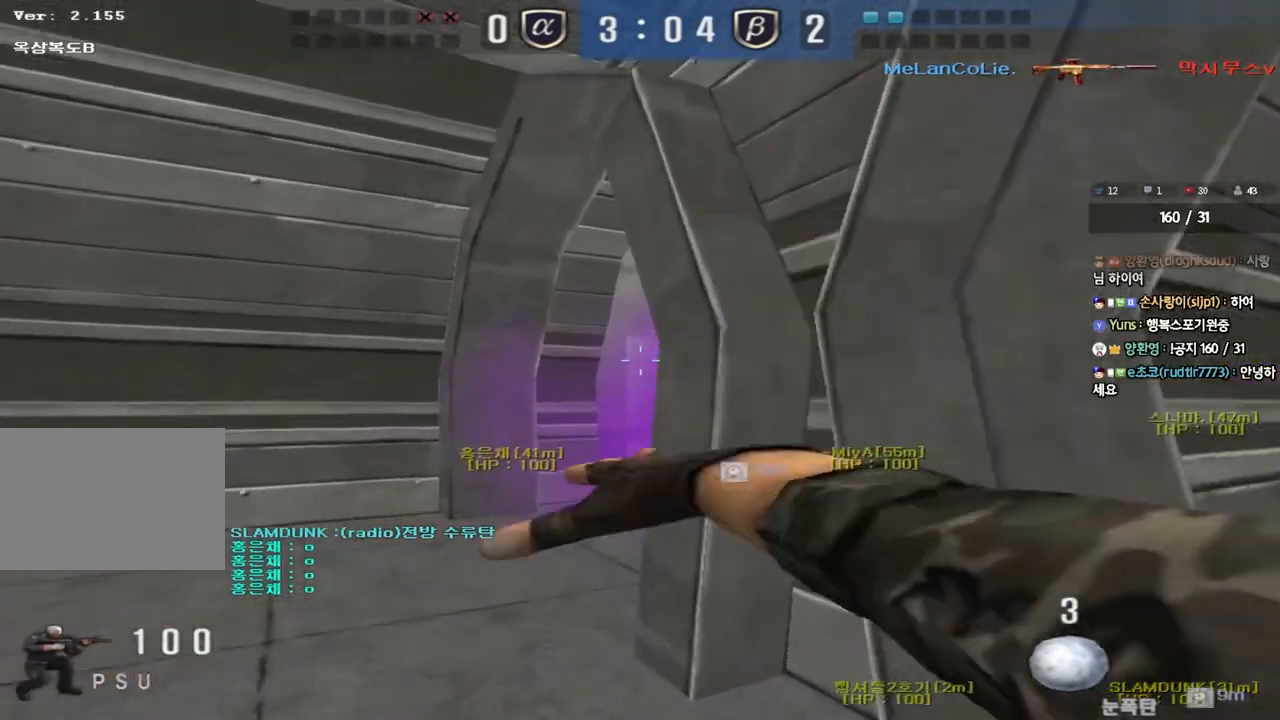
{"keys": ["a", "w"], "events": [[83, "d", "down"], [83, "w", "down"], [100, "ctrl", "up"], [433, "d", "up"], [467, "a", "down"]]}